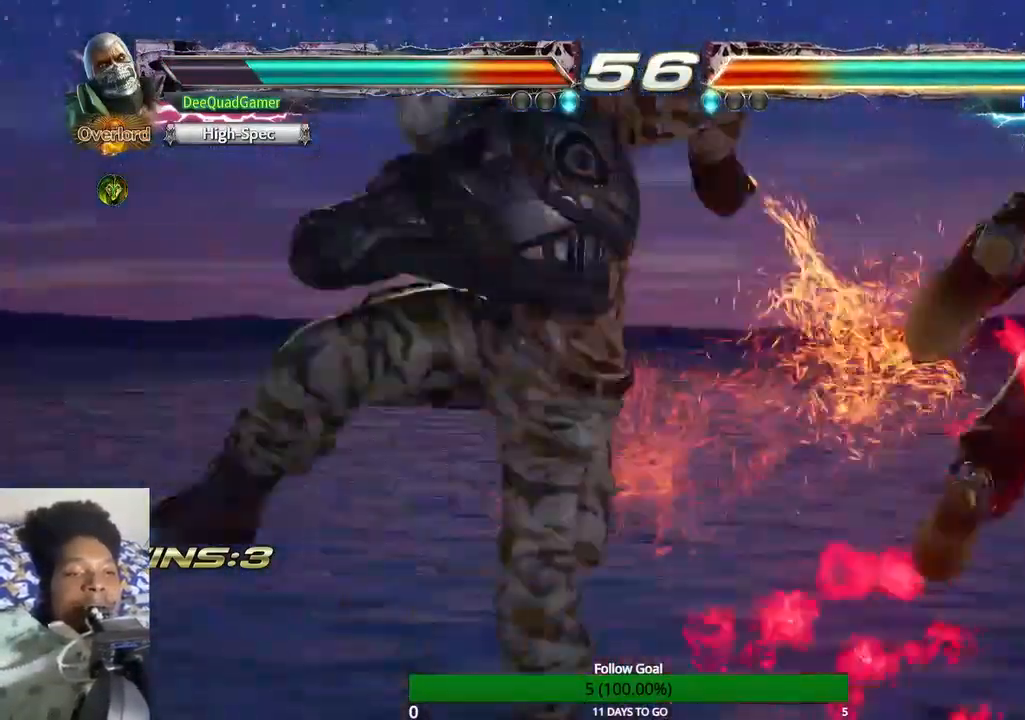
Gameplay with a controller (PlayStation layout); each line is a JSON object with the inputs held at the frame after it (dt_ms = milliseconds from this image to that frame). "events" lists button and stick changes between this image and that frame as [ms after this image, input, new state], when the widget could be followed in between. Not read: L3 R3.
{"dt_ms": 500, "buttons": ["CROSS"], "left_stick": "left", "right_stick": "center", "events": [[67, "left_stick", "right"], [167, "left_stick", "center"], [233, "left_stick", "right"], [400, "left_stick", "left"], [433, "CROSS", "down"]]}
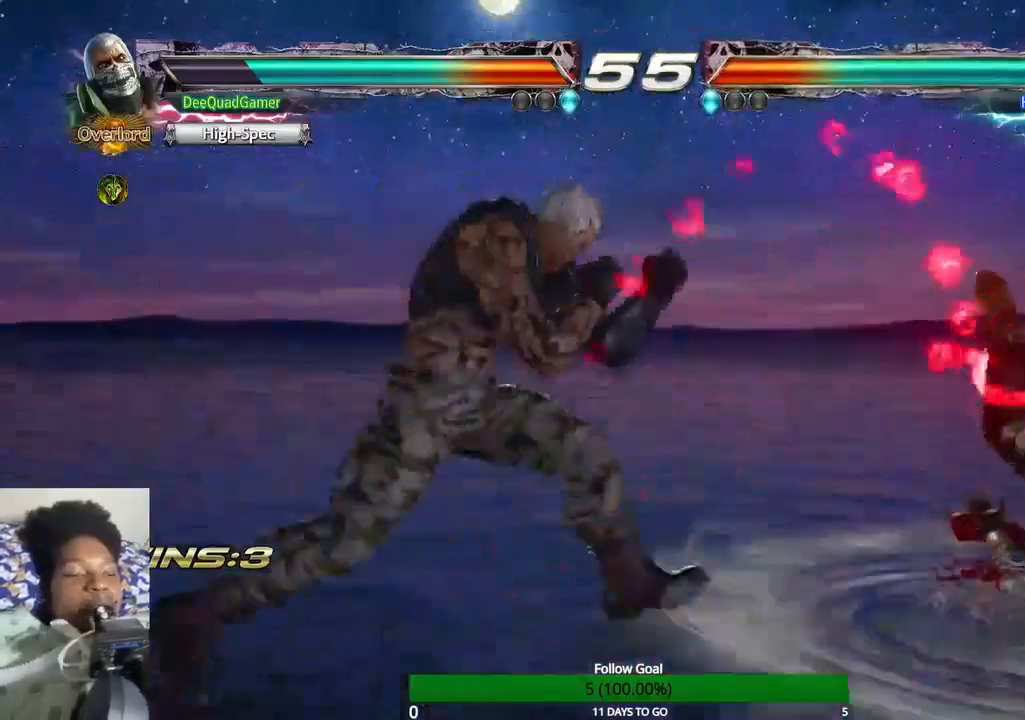
{"dt_ms": 500, "buttons": [], "left_stick": "center", "right_stick": "center", "events": [[133, "left_stick", "right"], [167, "CROSS", "up"], [267, "left_stick", "center"]]}
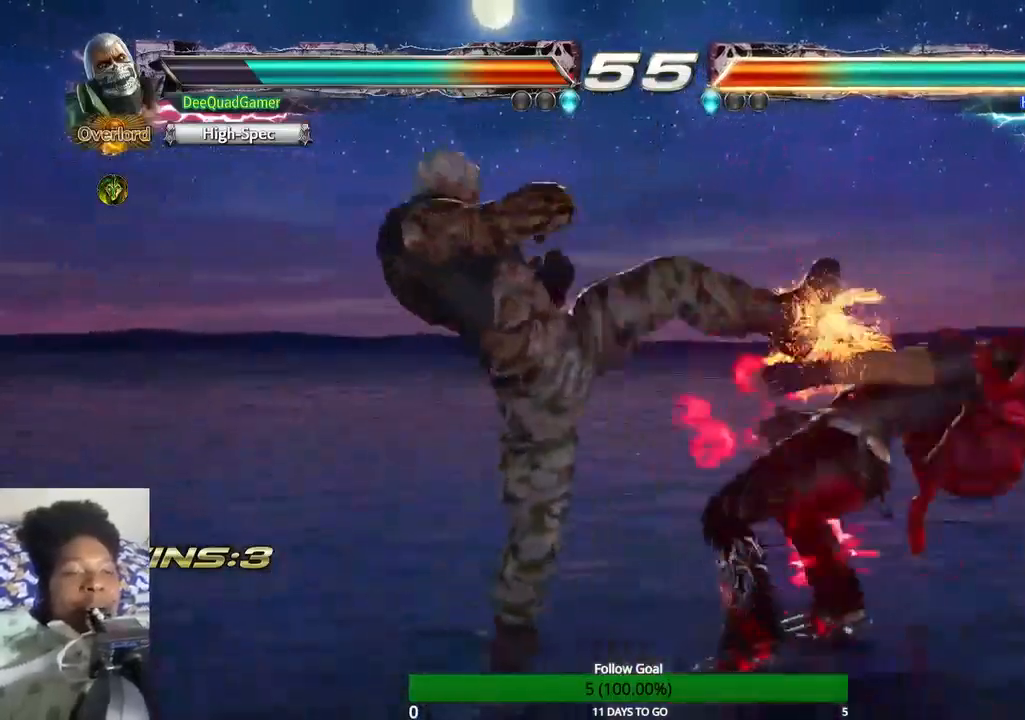
{"dt_ms": 500, "buttons": ["TRIANGLE"], "left_stick": "center", "right_stick": "center"}
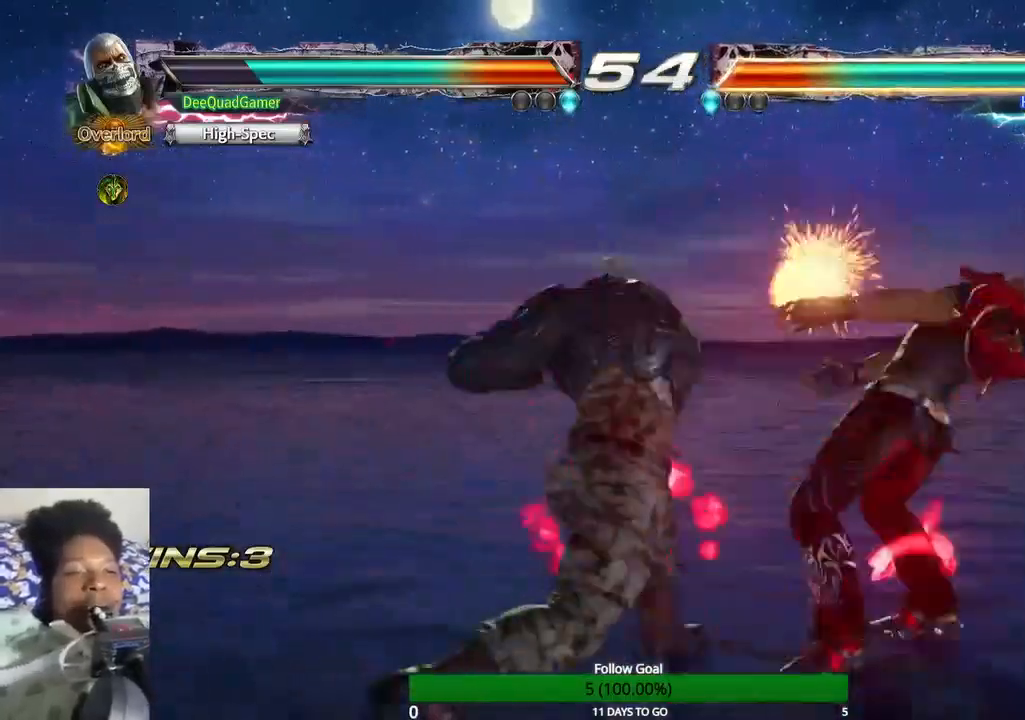
{"dt_ms": 500, "buttons": [], "left_stick": "center", "right_stick": "center", "events": [[100, "TRIANGLE", "up"]]}
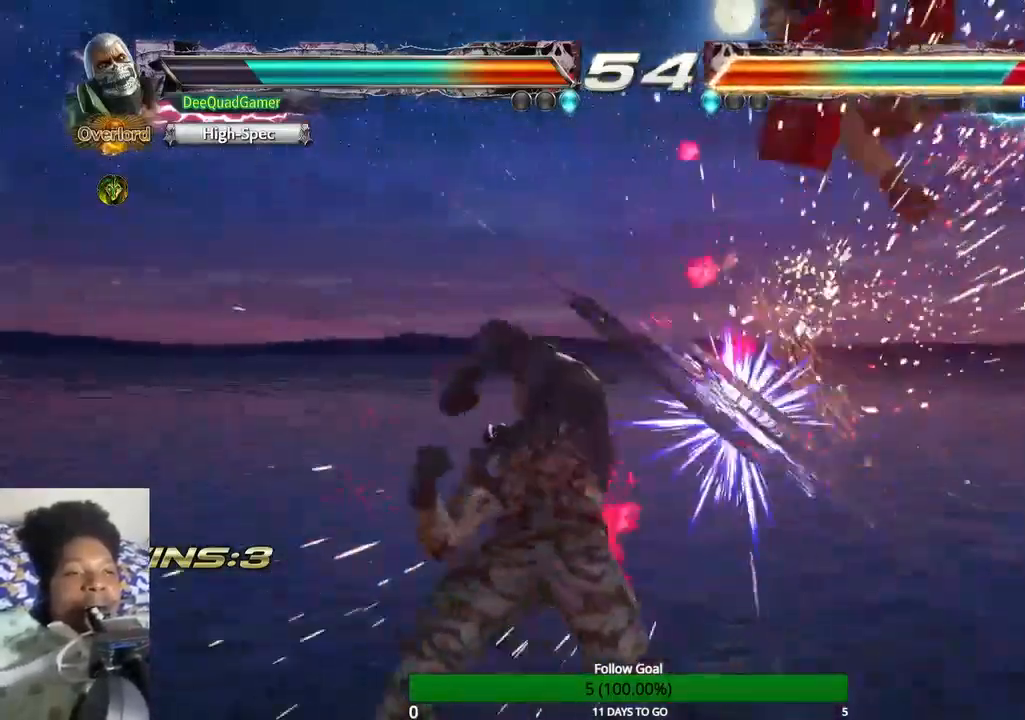
{"dt_ms": 500, "buttons": [], "left_stick": "center", "right_stick": "center", "events": [[67, "left_stick", "right"], [267, "left_stick", "center"]]}
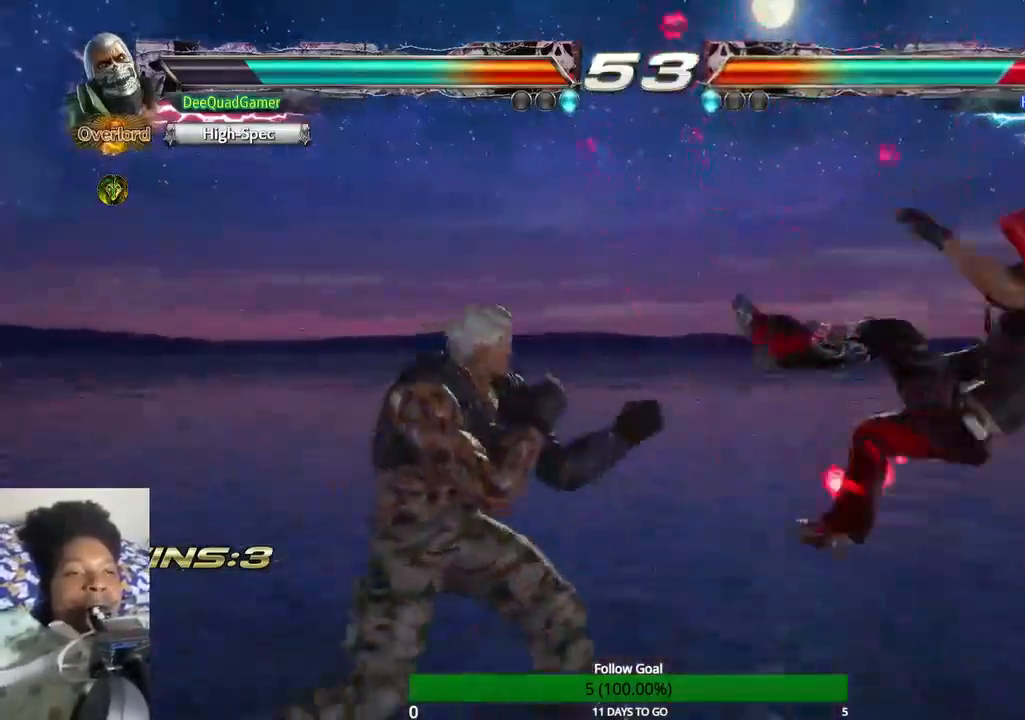
{"dt_ms": 500, "buttons": [], "left_stick": "center", "right_stick": "center", "events": [[100, "left_stick", "left"], [200, "left_stick", "down-right"], [233, "CIRCLE", "down"], [367, "CIRCLE", "up"], [367, "left_stick", "center"]]}
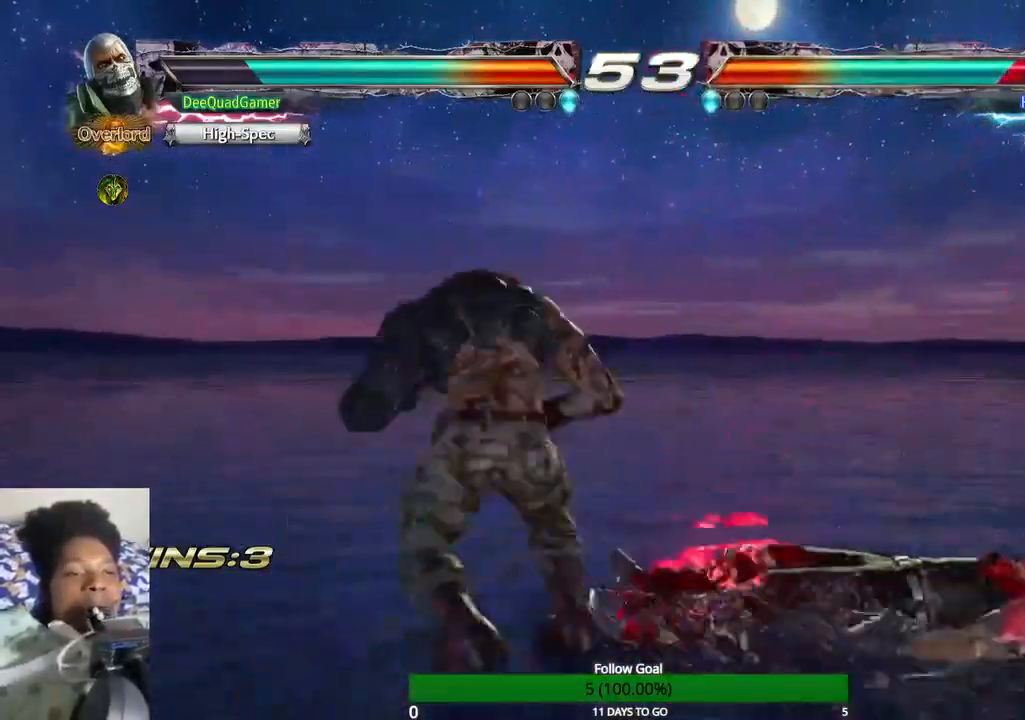
{"dt_ms": 500, "buttons": [], "left_stick": "center", "right_stick": "center"}
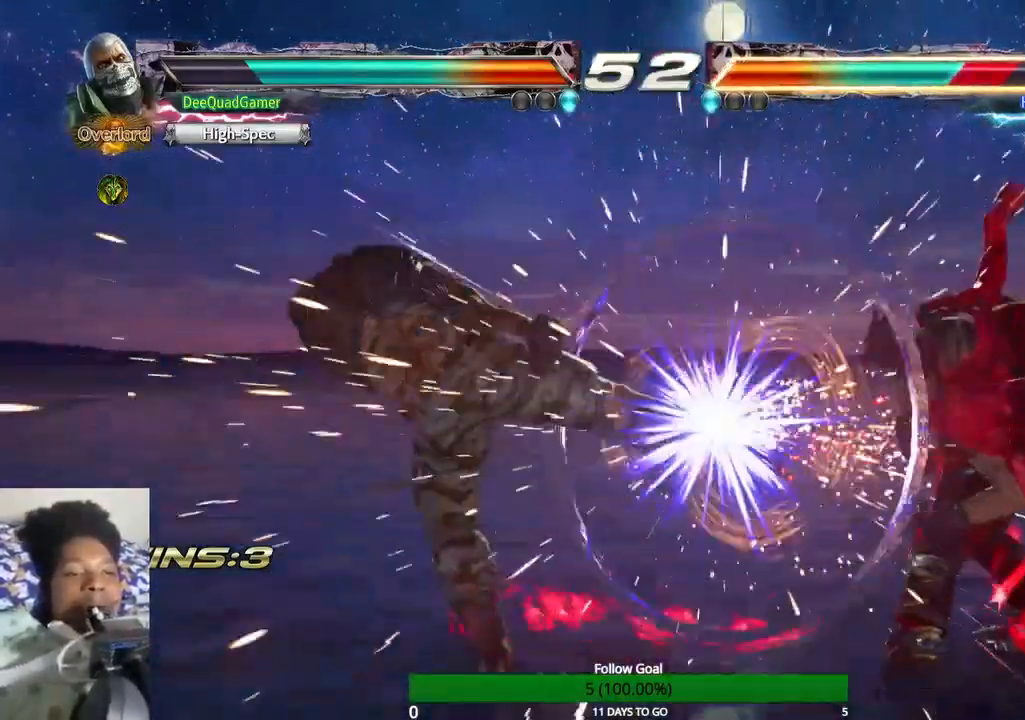
{"dt_ms": 500, "buttons": [], "left_stick": "down-left", "right_stick": "center", "events": [[367, "left_stick", "down"], [433, "left_stick", "down-left"]]}
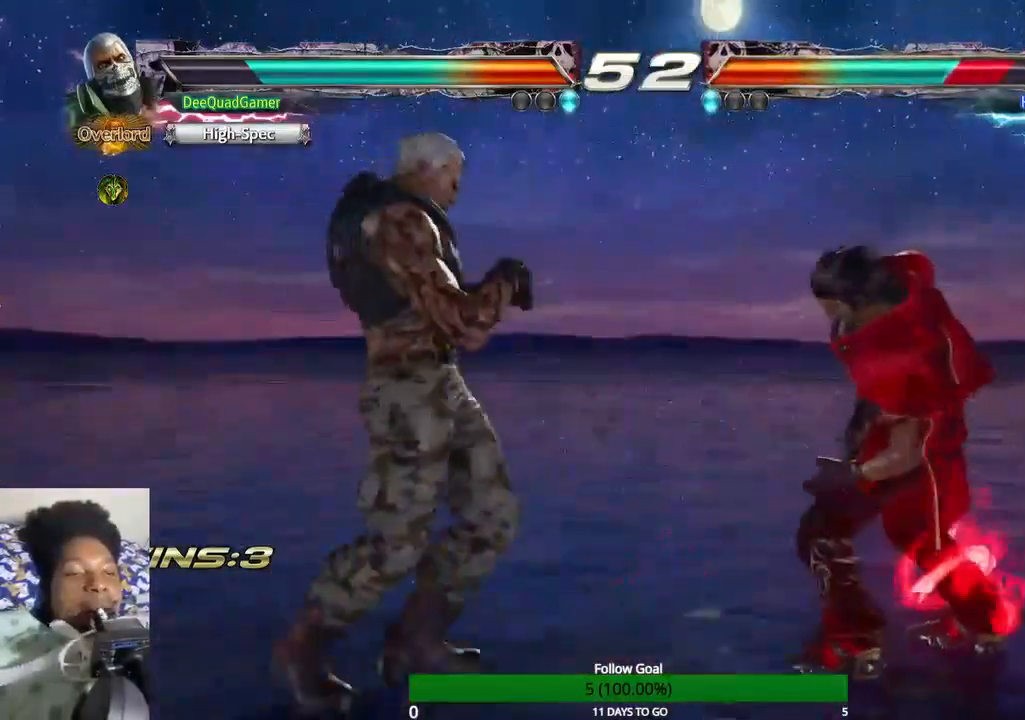
{"dt_ms": 500, "buttons": [], "left_stick": "down", "right_stick": "center", "events": [[67, "CROSS", "down"], [100, "CROSS", "up"], [200, "left_stick", "down"]]}
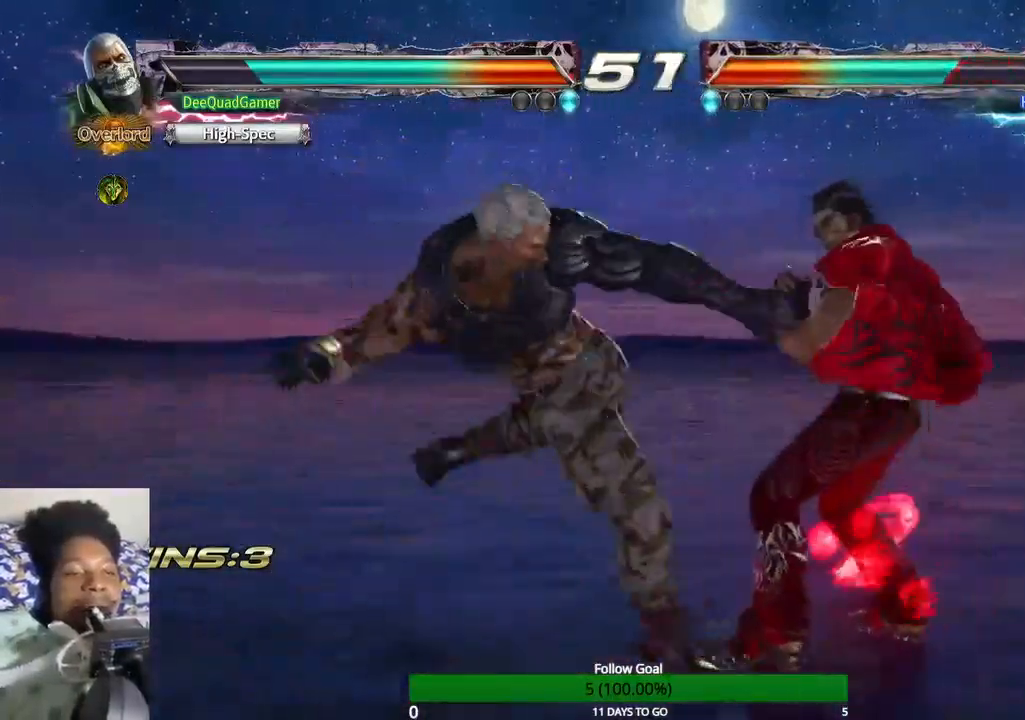
{"dt_ms": 1000, "buttons": [], "left_stick": "center", "right_stick": "center"}
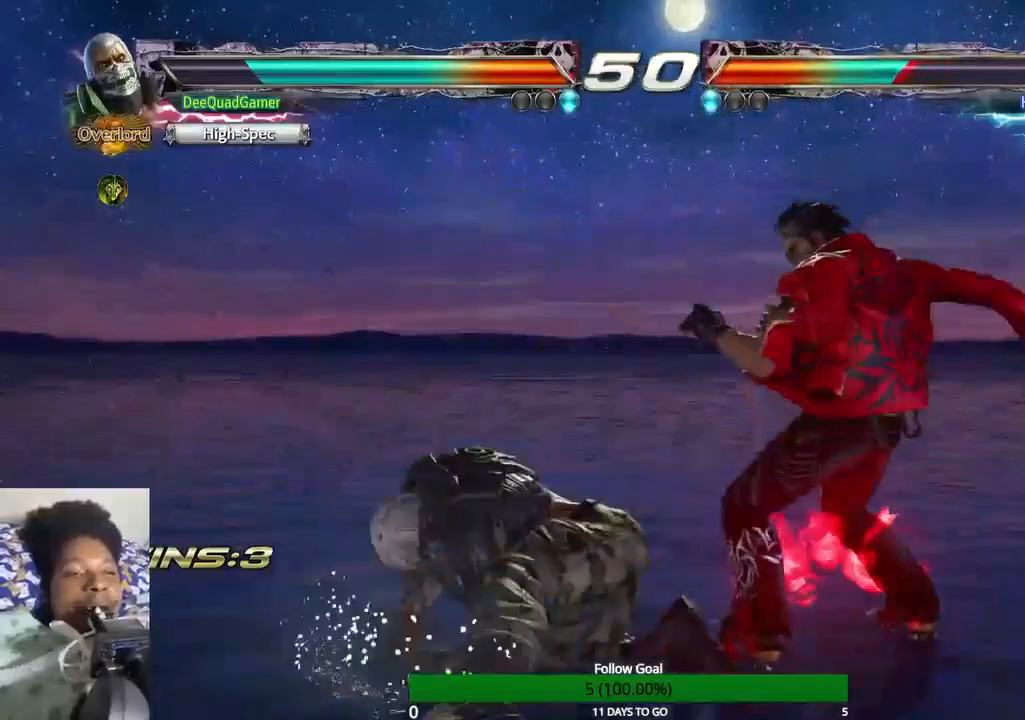
{"dt_ms": 500, "buttons": ["CIRCLE"], "left_stick": "down-right", "right_stick": "center", "events": [[300, "left_stick", "down-right"], [400, "CIRCLE", "down"]]}
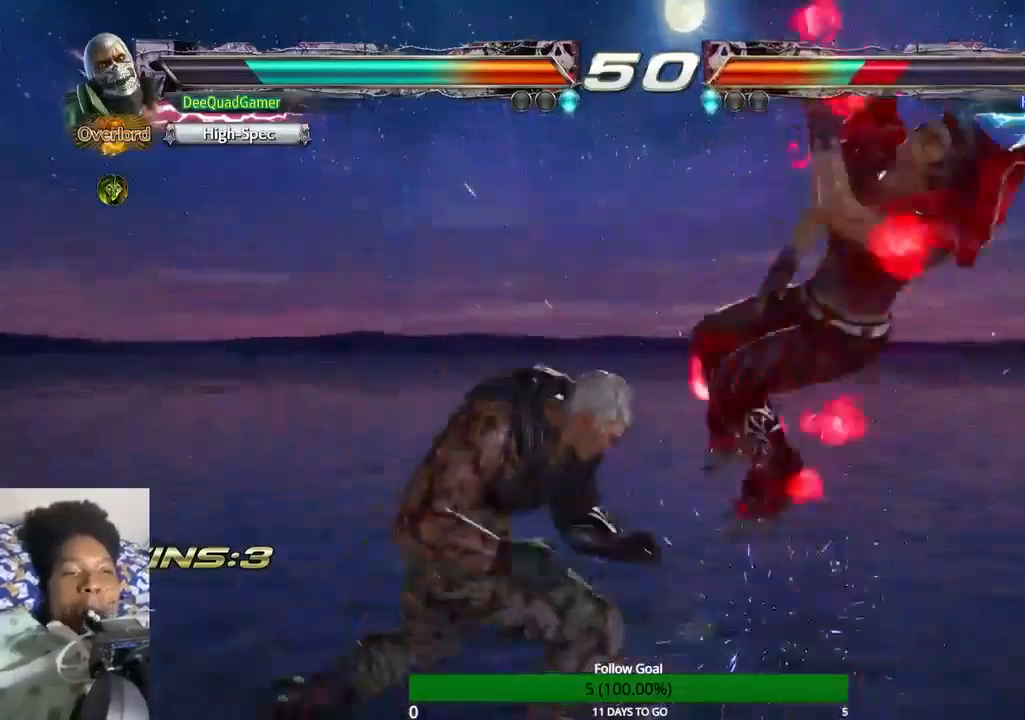
{"dt_ms": 500, "buttons": [], "left_stick": "center", "right_stick": "center", "events": [[33, "CIRCLE", "up"], [33, "left_stick", "center"]]}
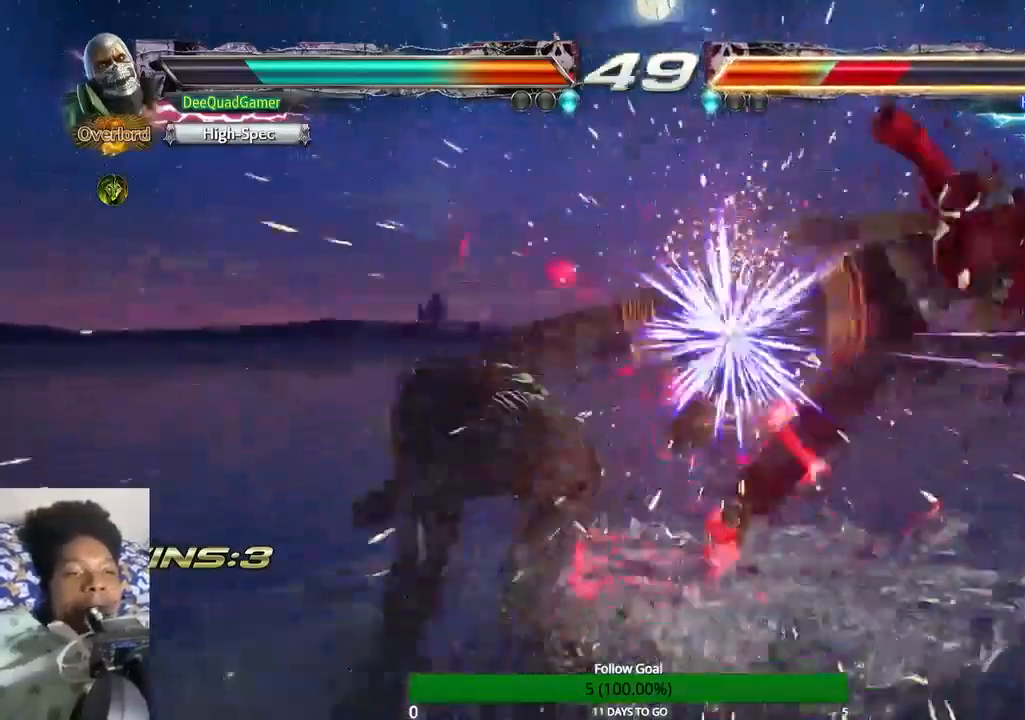
{"dt_ms": 500, "buttons": ["CROSS"], "left_stick": "center", "right_stick": "center", "events": [[33, "left_stick", "right"], [300, "left_stick", "center"], [367, "left_stick", "left"], [400, "CROSS", "down"], [500, "left_stick", "center"]]}
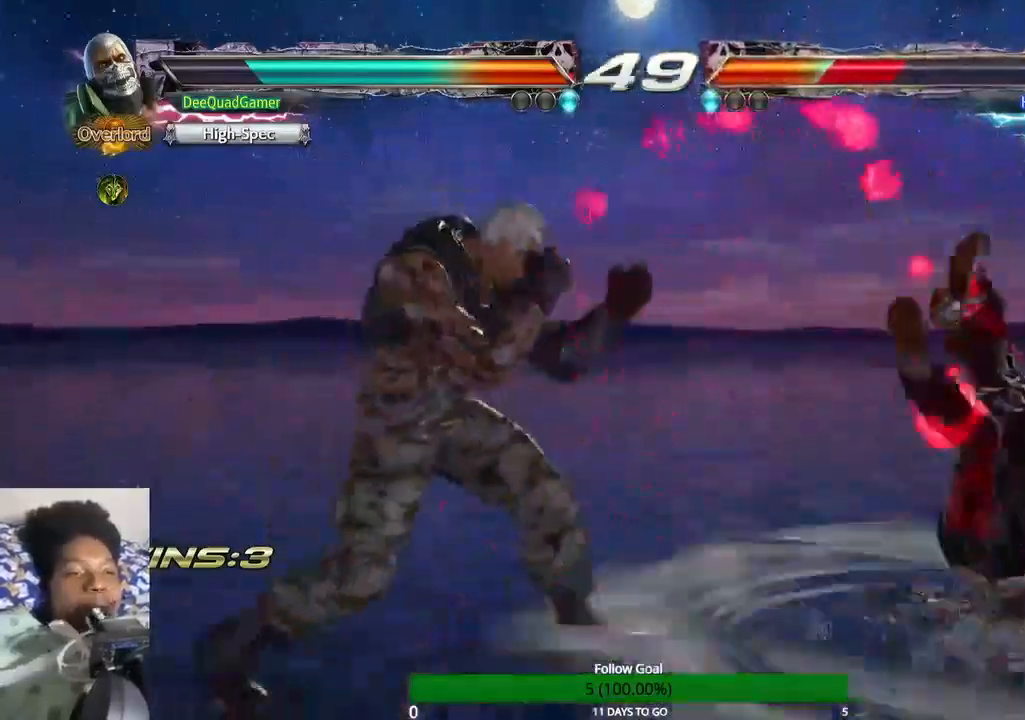
{"dt_ms": 1000, "buttons": ["TRIANGLE"], "left_stick": "center", "right_stick": "center"}
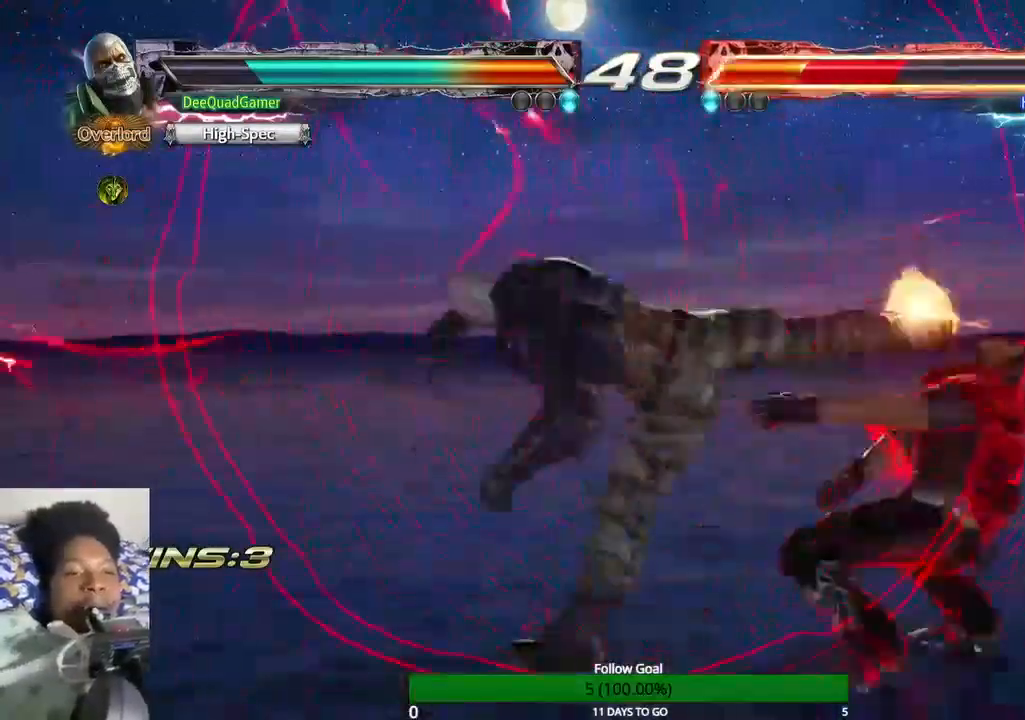
{"dt_ms": 500, "buttons": [], "left_stick": "center", "right_stick": "center", "events": [[67, "TRIANGLE", "up"], [133, "TRIANGLE", "down"], [233, "TRIANGLE", "up"], [333, "TRIANGLE", "down"], [433, "TRIANGLE", "up"]]}
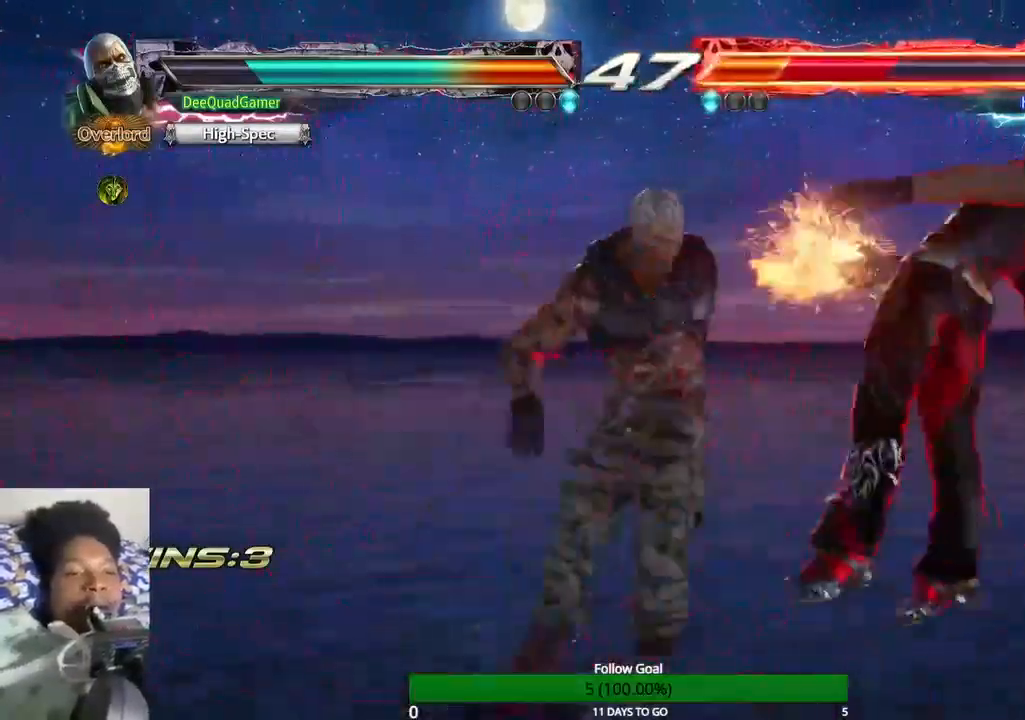
{"dt_ms": 1000, "buttons": [], "left_stick": "center", "right_stick": "center"}
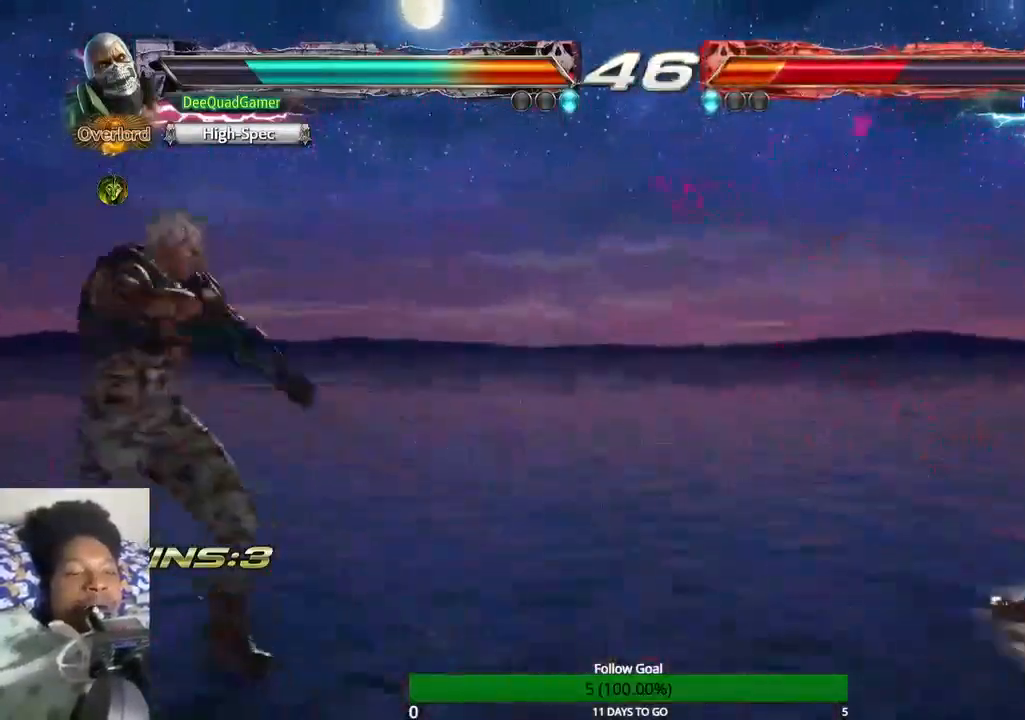
{"dt_ms": 500, "buttons": [], "left_stick": "center", "right_stick": "center", "events": []}
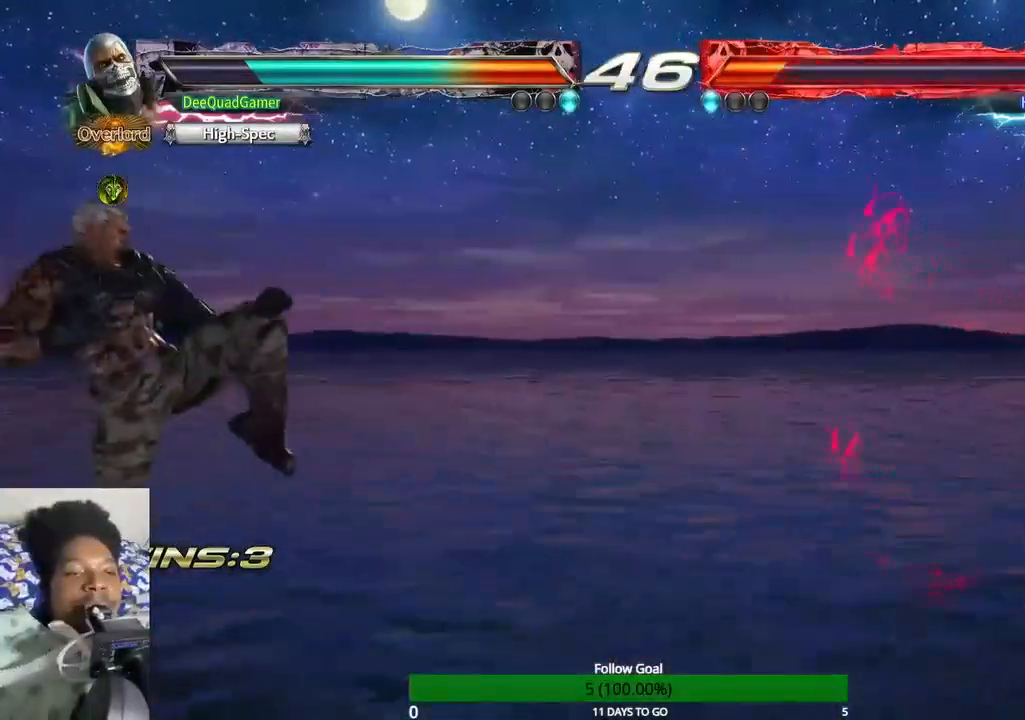
{"dt_ms": 500, "buttons": [], "left_stick": "right", "right_stick": "center", "events": [[300, "left_stick", "right"], [400, "left_stick", "center"], [467, "left_stick", "right"]]}
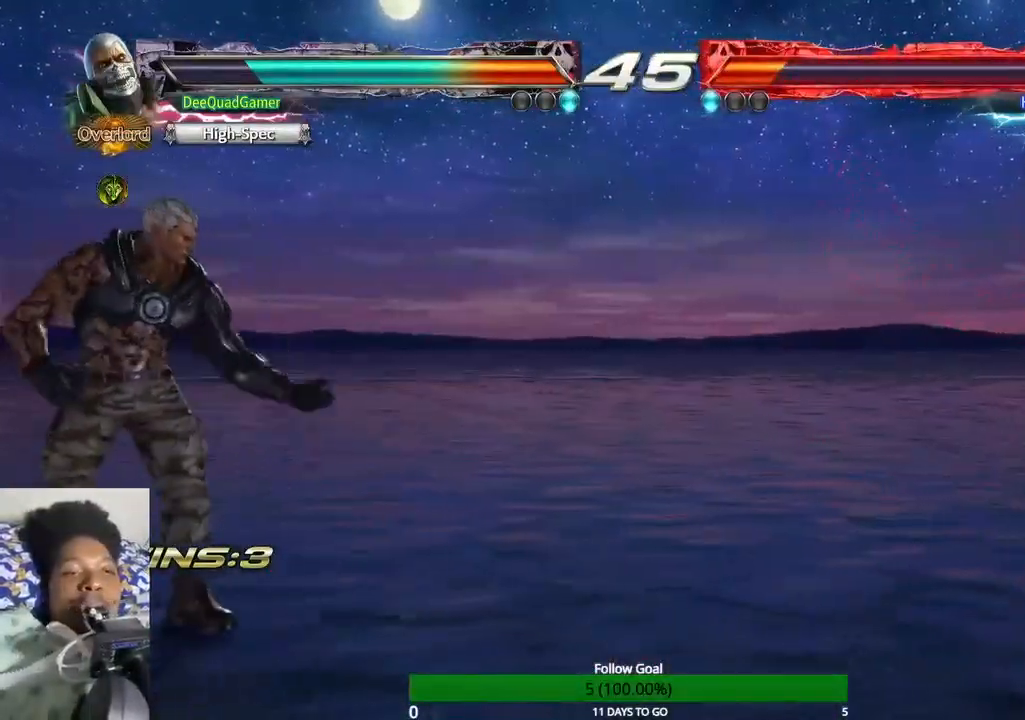
{"dt_ms": 500, "buttons": [], "left_stick": "center", "right_stick": "center", "events": [[167, "left_stick", "center"], [267, "left_stick", "left"], [400, "left_stick", "center"]]}
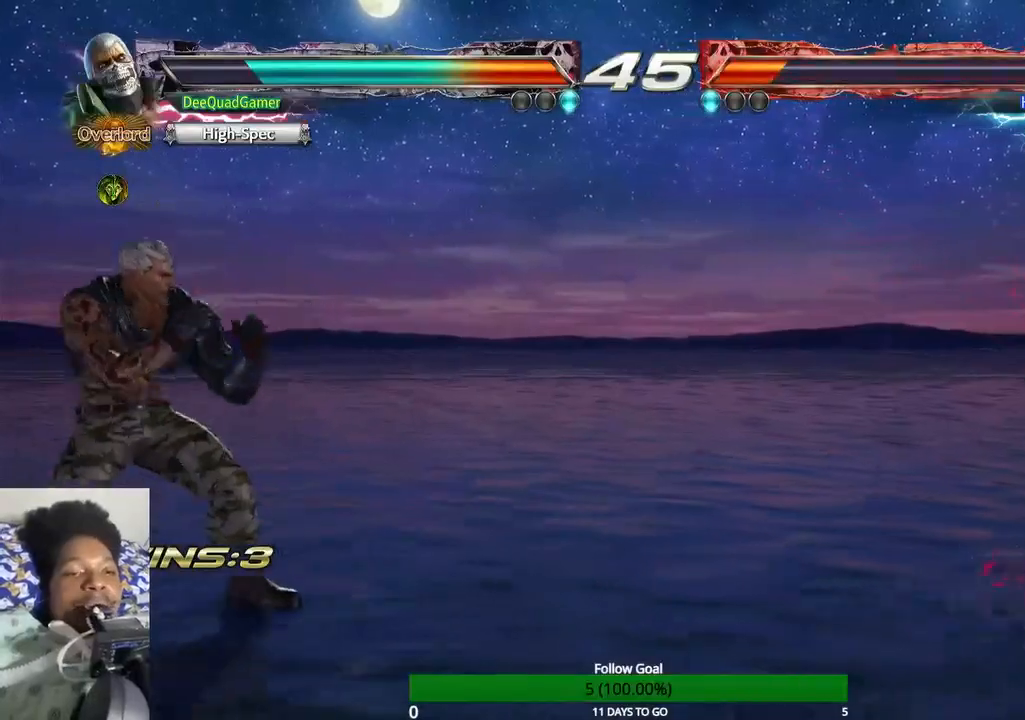
{"dt_ms": 500, "buttons": [], "left_stick": "center", "right_stick": "center", "events": [[367, "left_stick", "up"], [467, "left_stick", "center"]]}
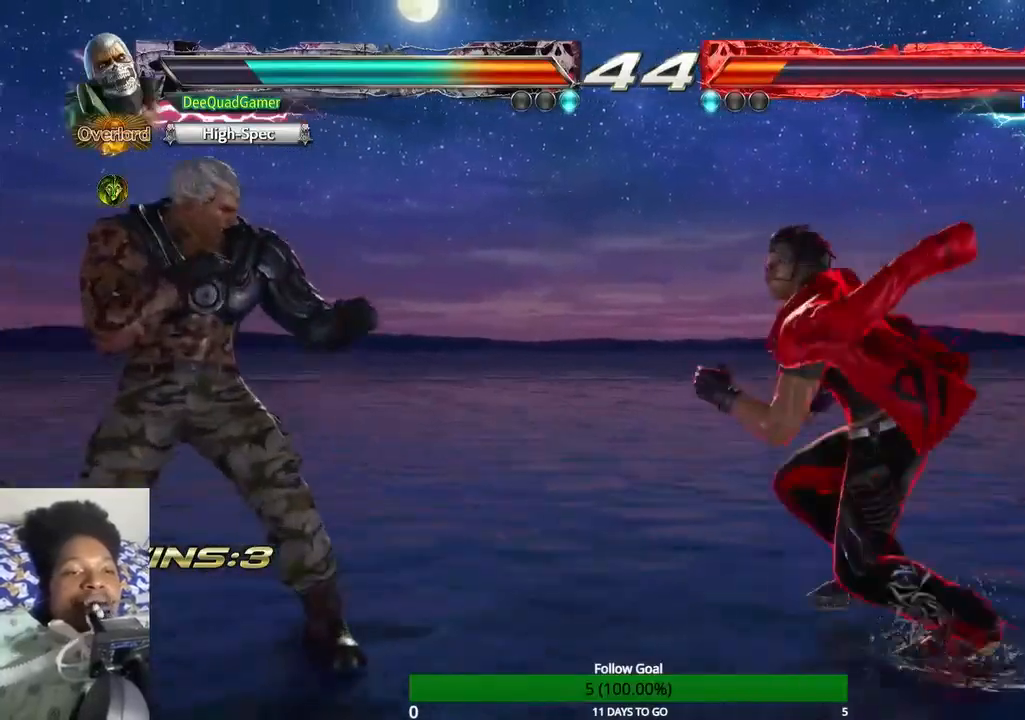
{"dt_ms": 500, "buttons": [], "left_stick": "up", "right_stick": "center", "events": [[33, "left_stick", "up"]]}
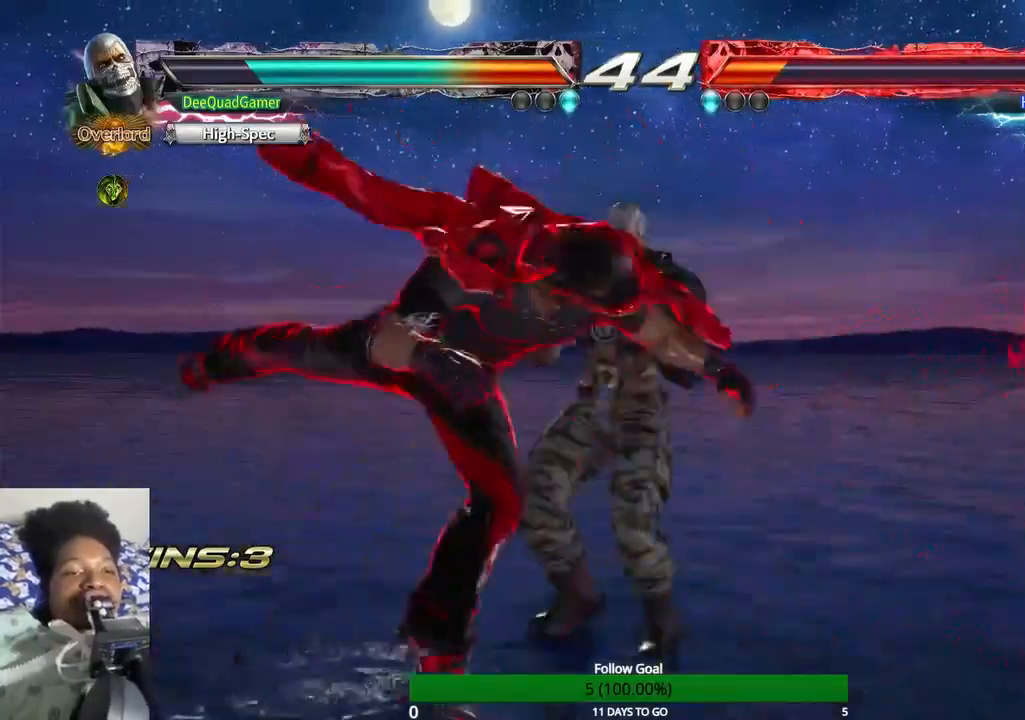
{"dt_ms": 500, "buttons": ["TRIANGLE"], "left_stick": "center", "right_stick": "center", "events": [[133, "CROSS", "down"], [133, "left_stick", "center"], [233, "CROSS", "up"], [300, "CROSS", "down"], [467, "CROSS", "up"], [467, "TRIANGLE", "down"]]}
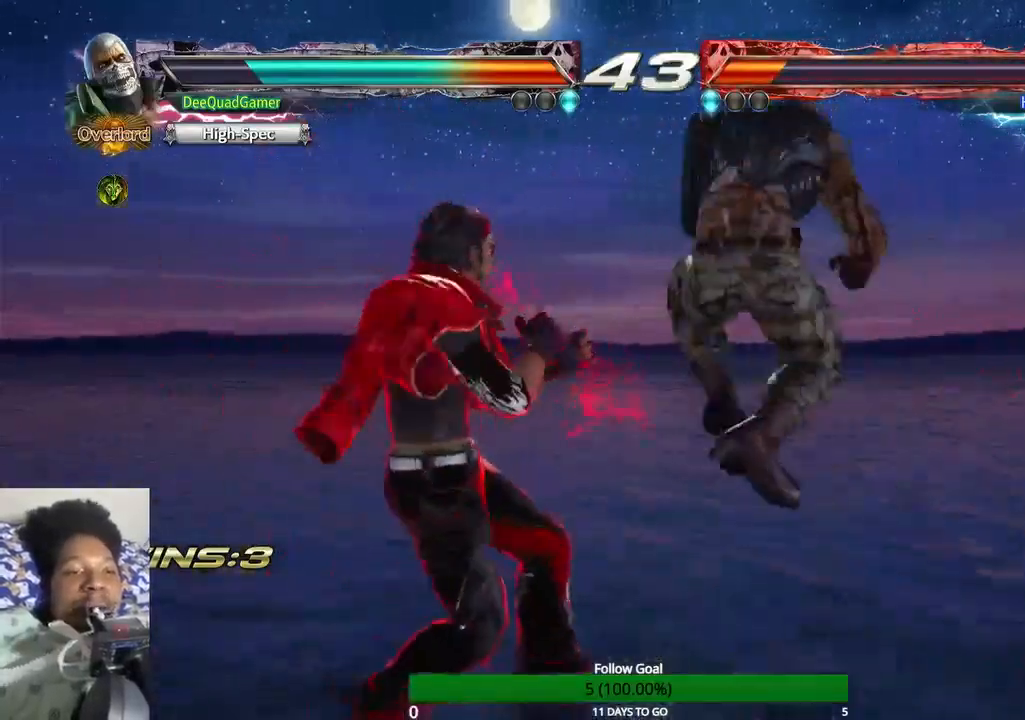
{"dt_ms": 500, "buttons": [], "left_stick": "down", "right_stick": "center", "events": [[67, "TRIANGLE", "up"], [467, "left_stick", "down"]]}
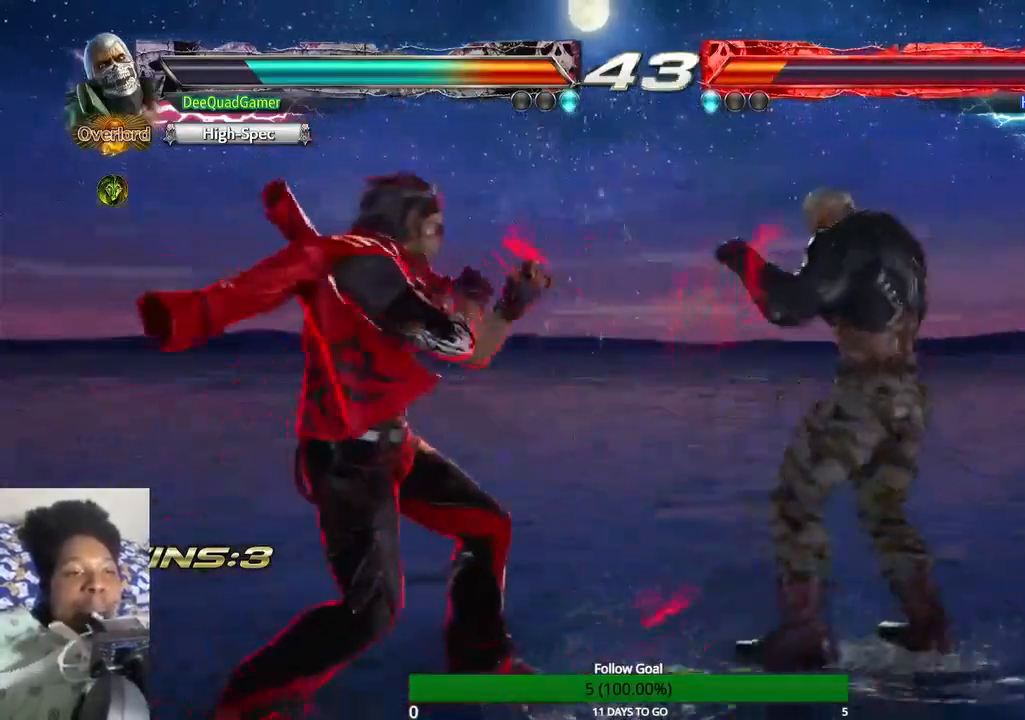
{"dt_ms": 500, "buttons": [], "left_stick": "center", "right_stick": "center", "events": [[267, "TRIANGLE", "down"], [267, "left_stick", "down-left"], [467, "TRIANGLE", "up"], [500, "left_stick", "center"]]}
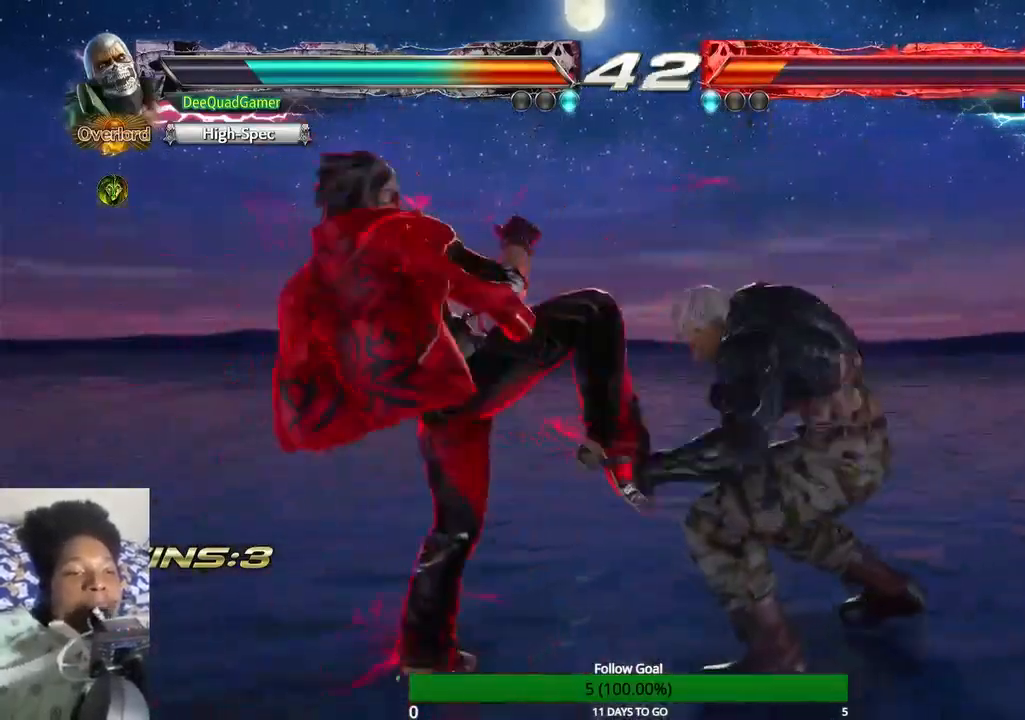
{"dt_ms": 500, "buttons": [], "left_stick": "center", "right_stick": "center", "events": [[33, "SQUARE", "down"], [133, "SQUARE", "up"]]}